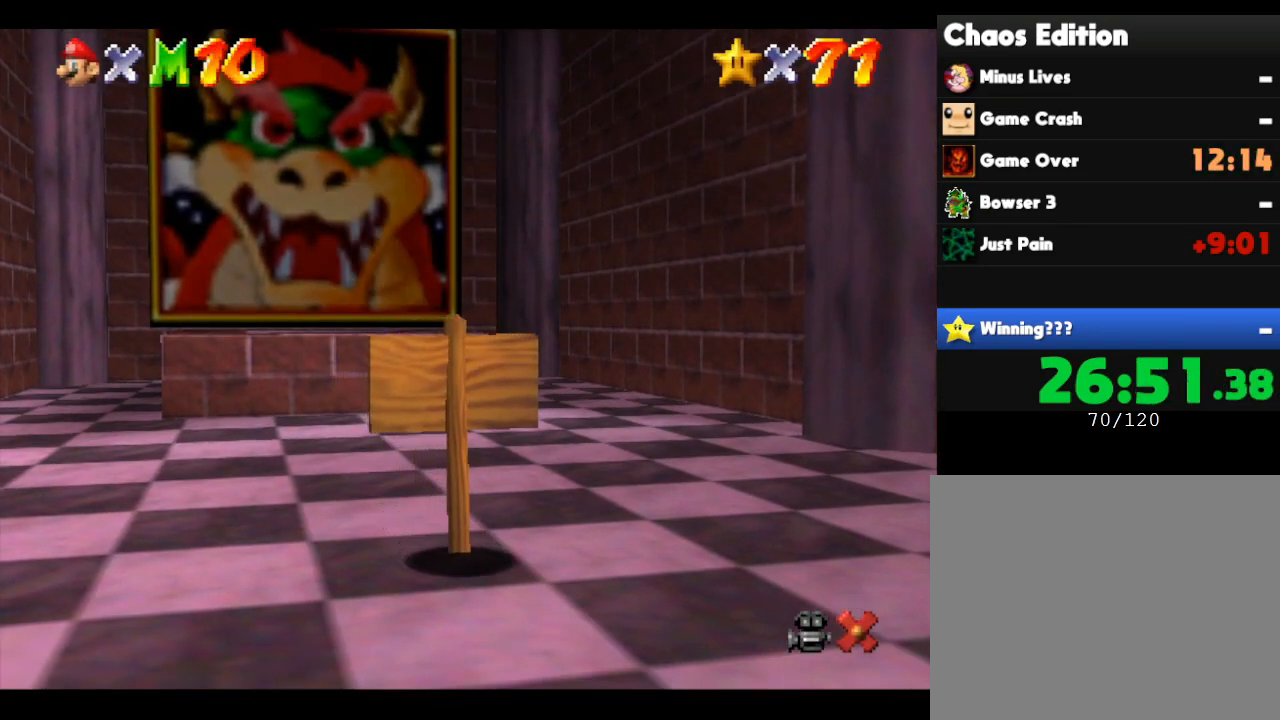
Gameplay with a controller (Nintendo layout); each line is a JSON object with the inputs held at the frame after it. "events" lists button and stick changes between this image and that frame as [ms after this image, input, new state], when the widget could be followed in between. Not read: L3 R3.
{"buttons": [], "left_stick": "up", "events": []}
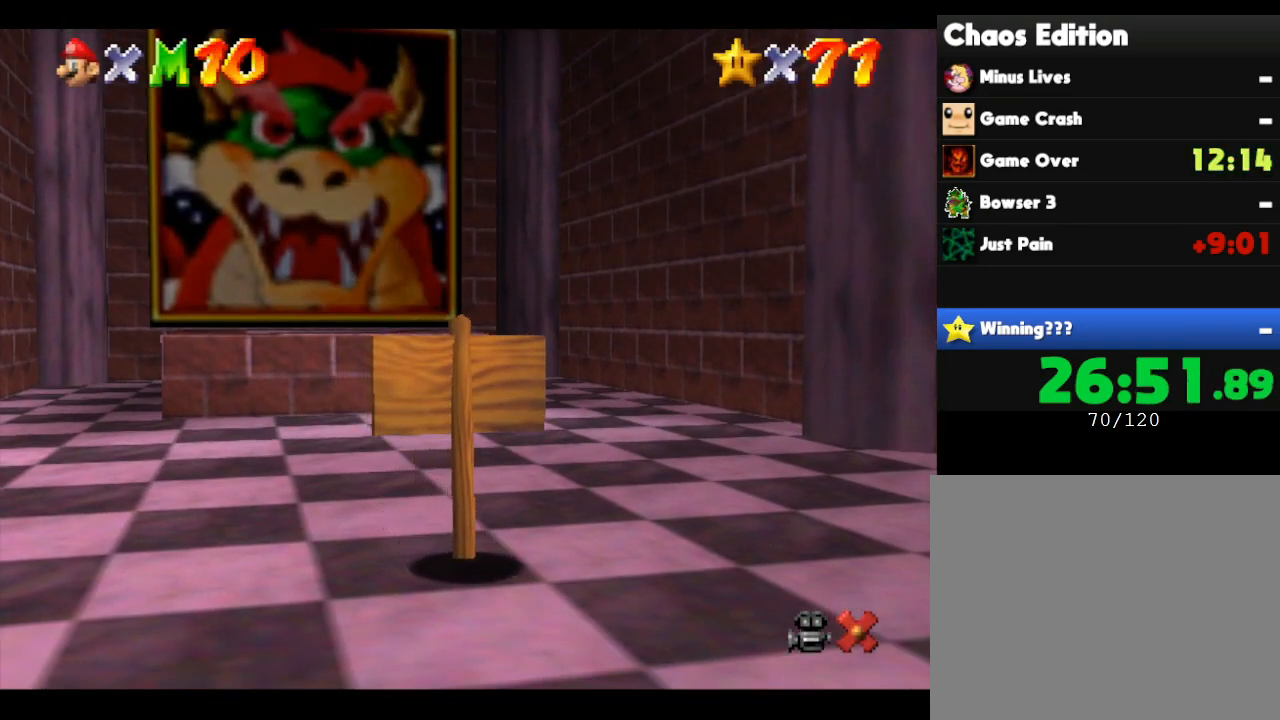
{"buttons": [], "left_stick": "up", "events": []}
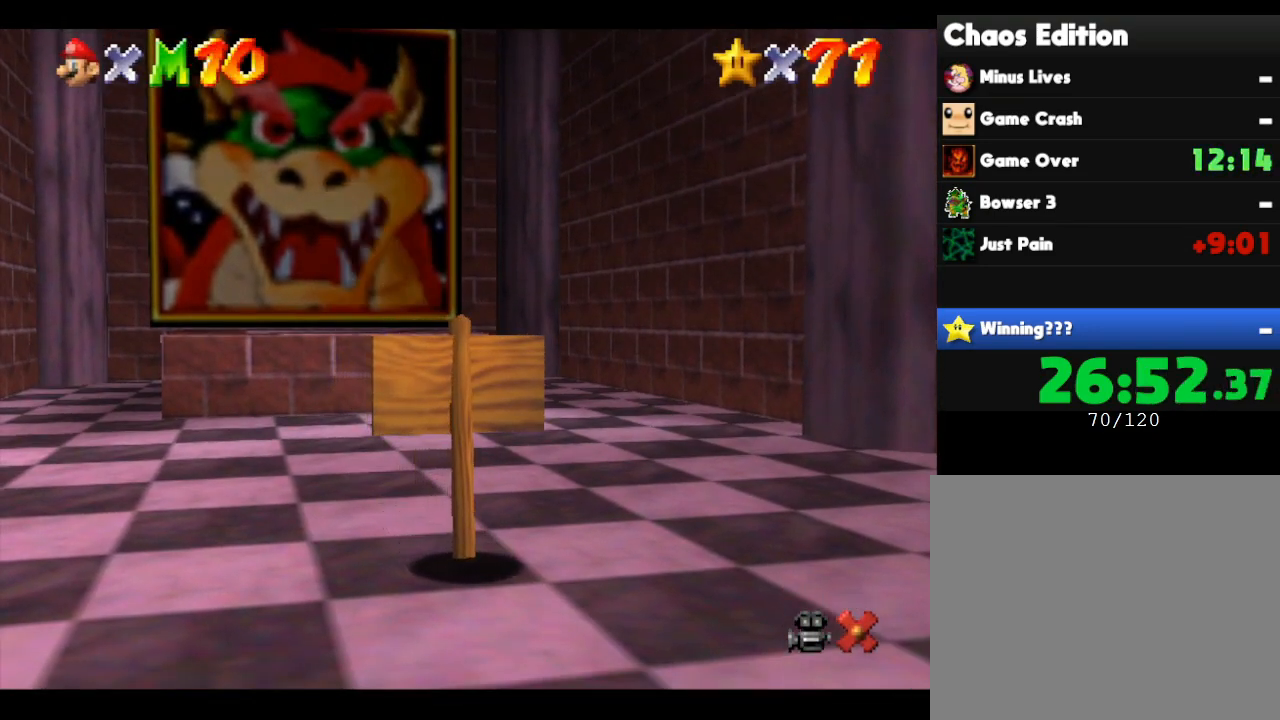
{"buttons": [], "left_stick": "up", "events": []}
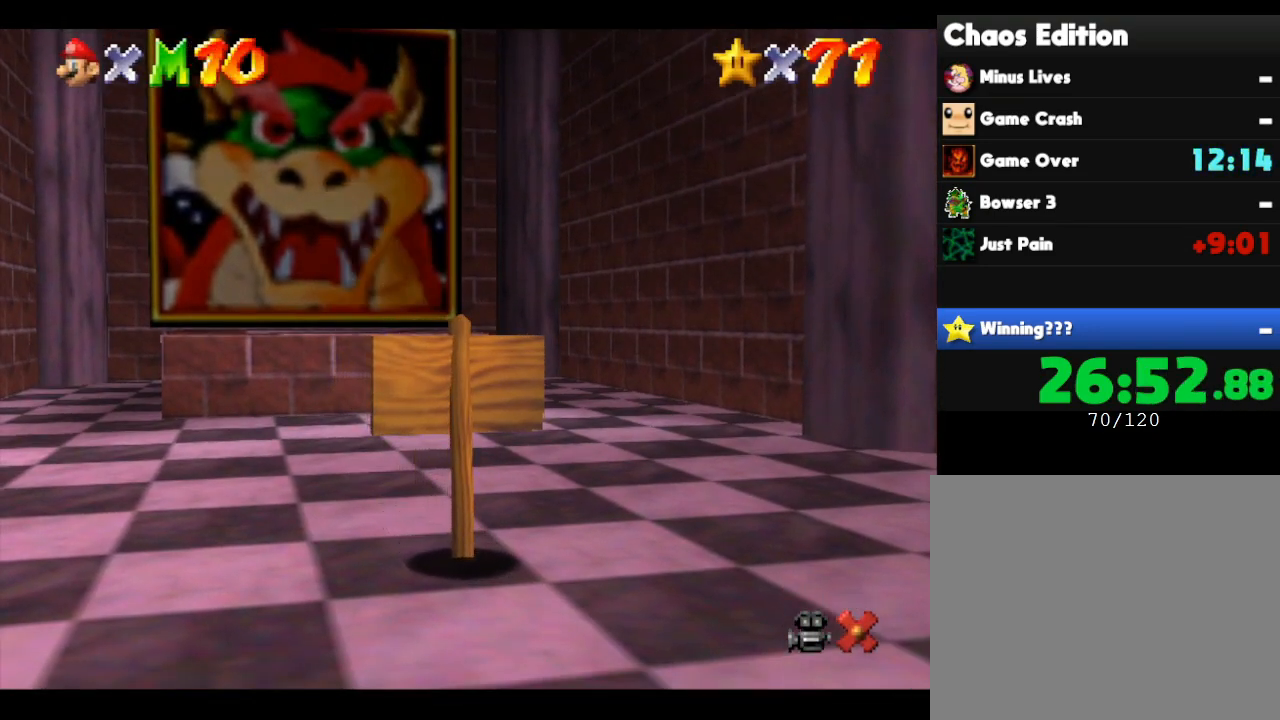
{"buttons": [], "left_stick": "up", "events": []}
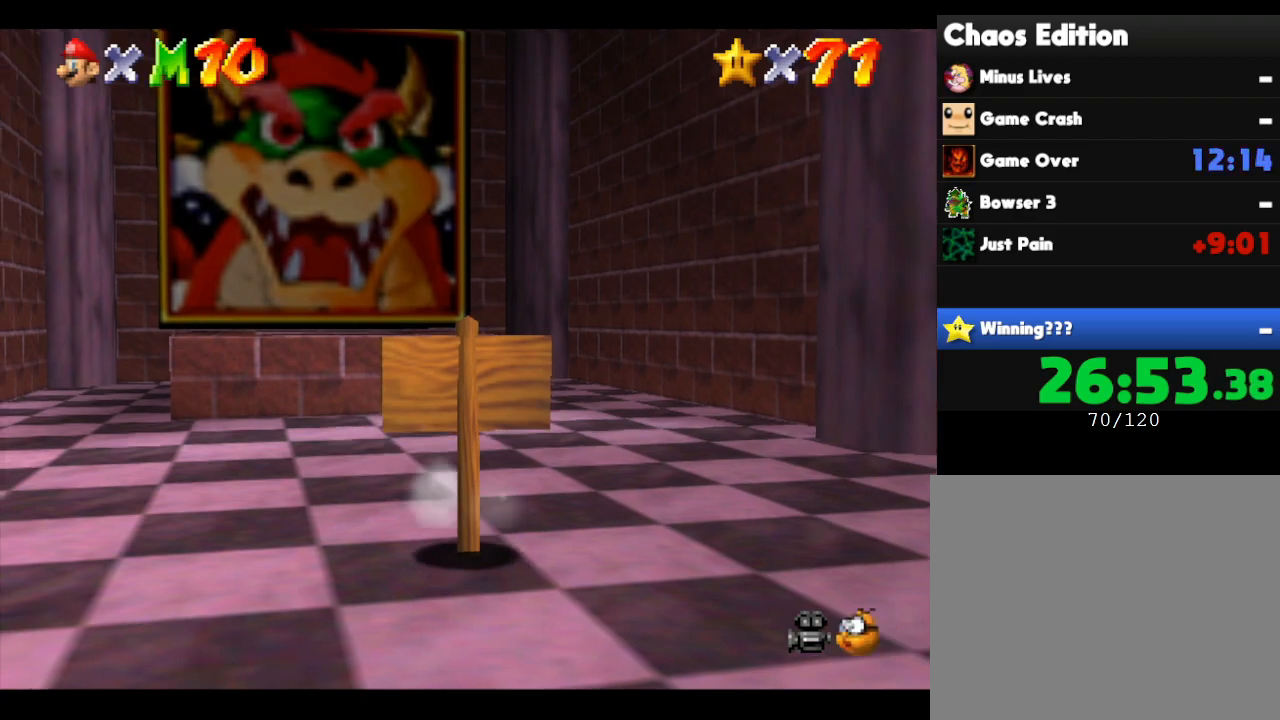
{"buttons": ["A"], "left_stick": "up", "events": [[283, "A", "down"]]}
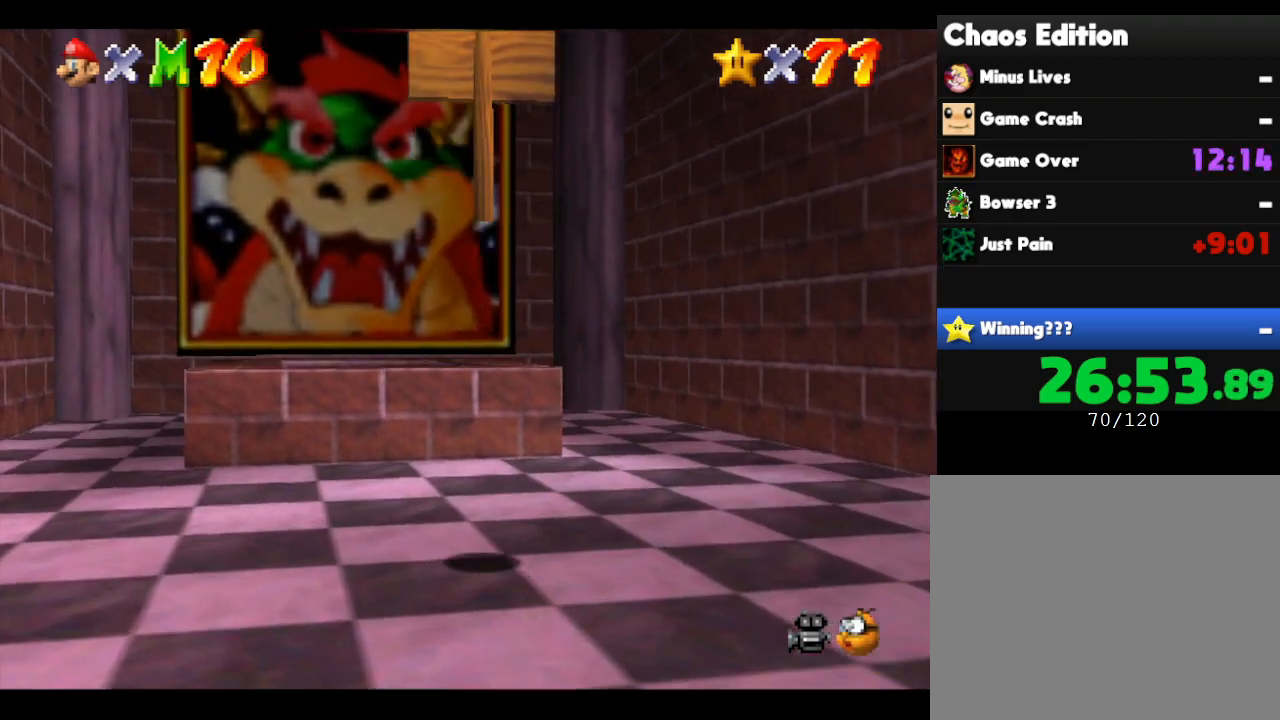
{"buttons": ["A", "B"], "left_stick": "up", "events": [[500, "B", "down"]]}
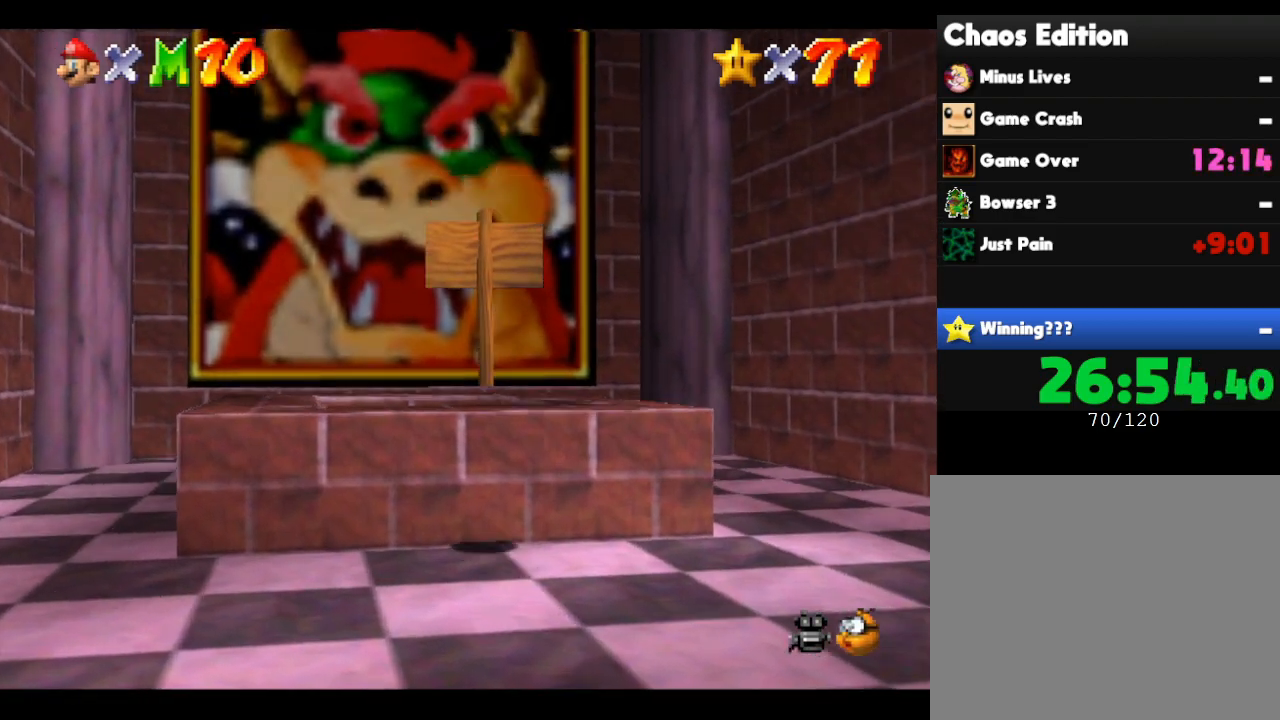
{"buttons": [], "left_stick": "down", "events": [[100, "A", "up"], [167, "left_stick", "center"], [183, "B", "up"], [433, "left_stick", "down"]]}
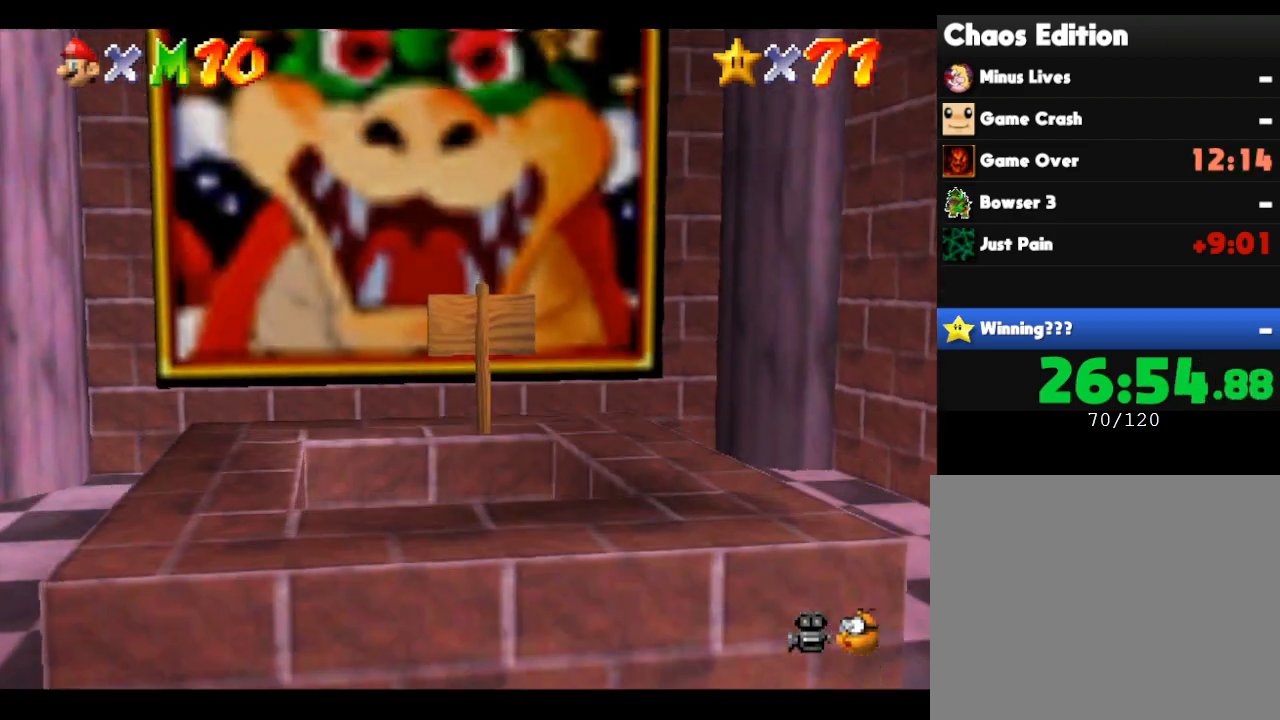
{"buttons": [], "left_stick": "down", "events": []}
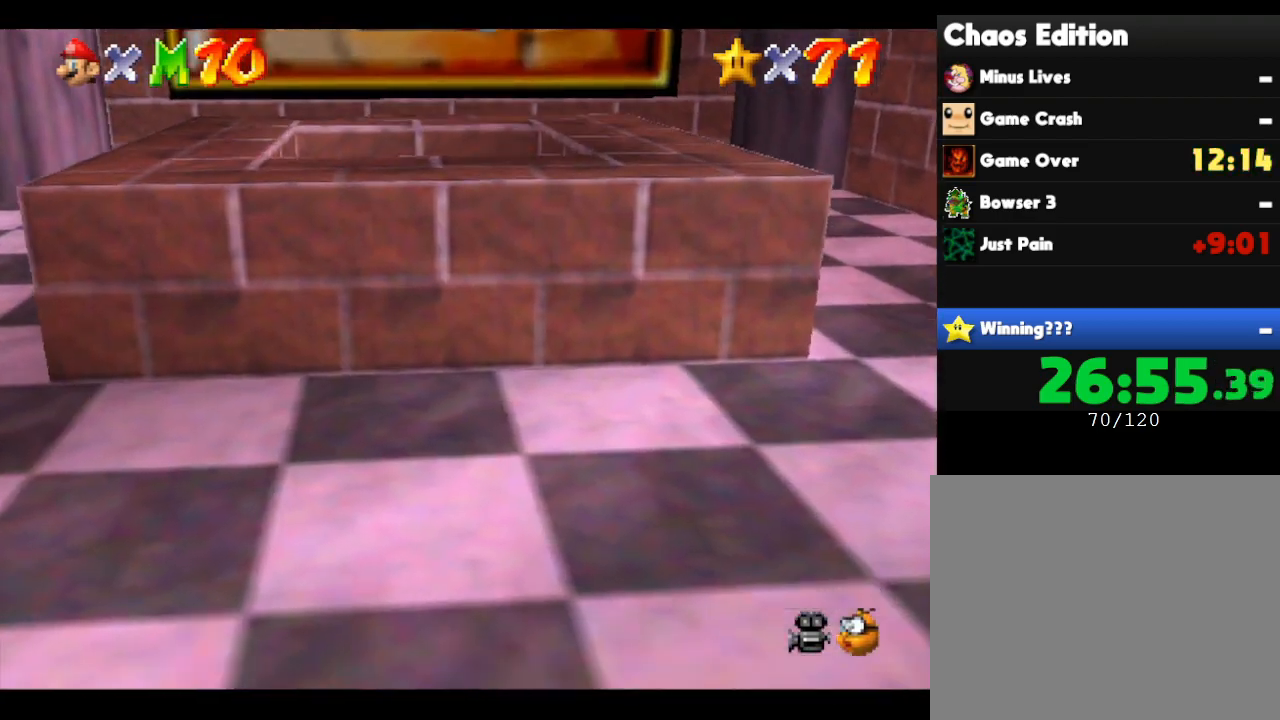
{"buttons": [], "left_stick": "center", "events": [[117, "left_stick", "center"]]}
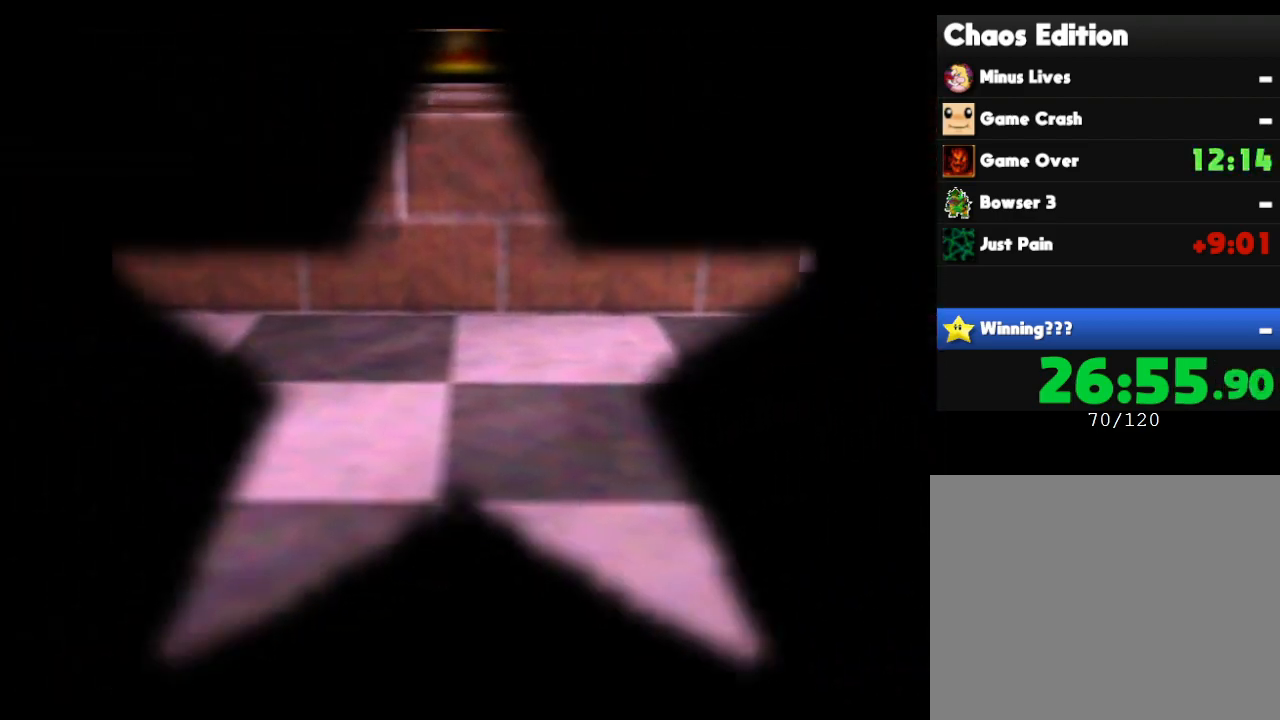
{"buttons": [], "left_stick": "center", "events": []}
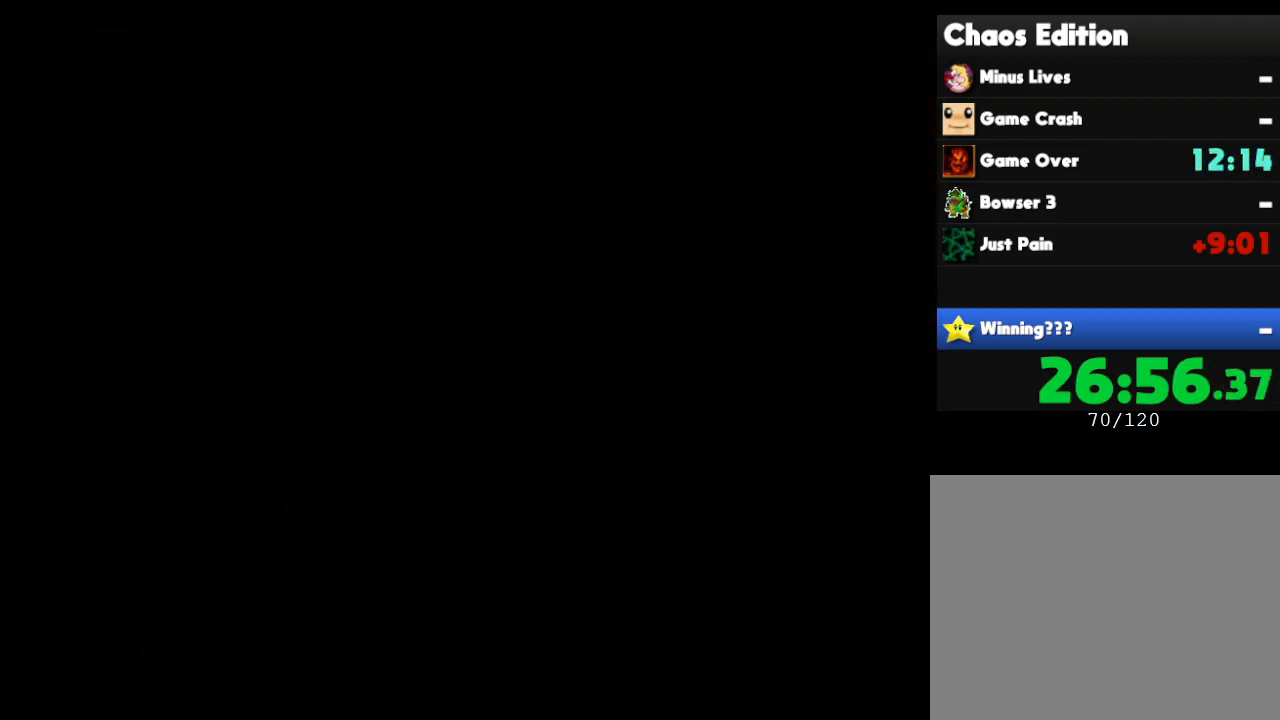
{"buttons": [], "left_stick": "right", "events": [[217, "left_stick", "right"]]}
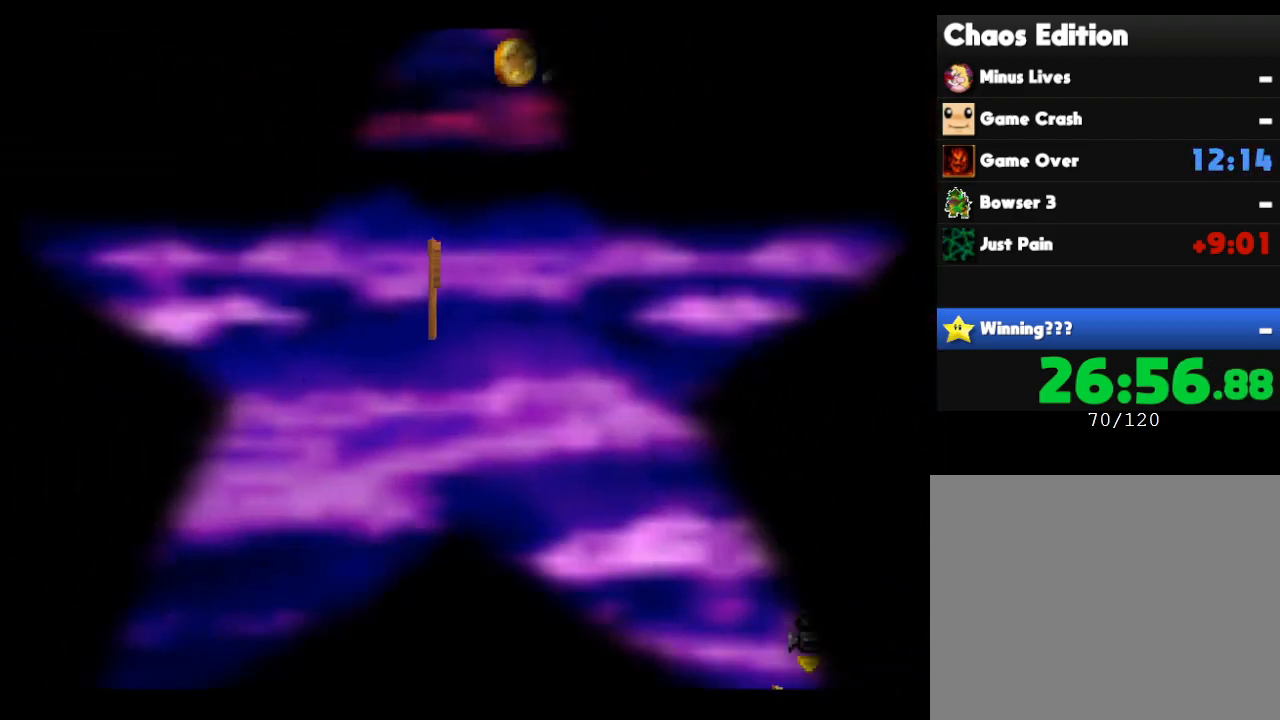
{"buttons": [], "left_stick": "right", "events": []}
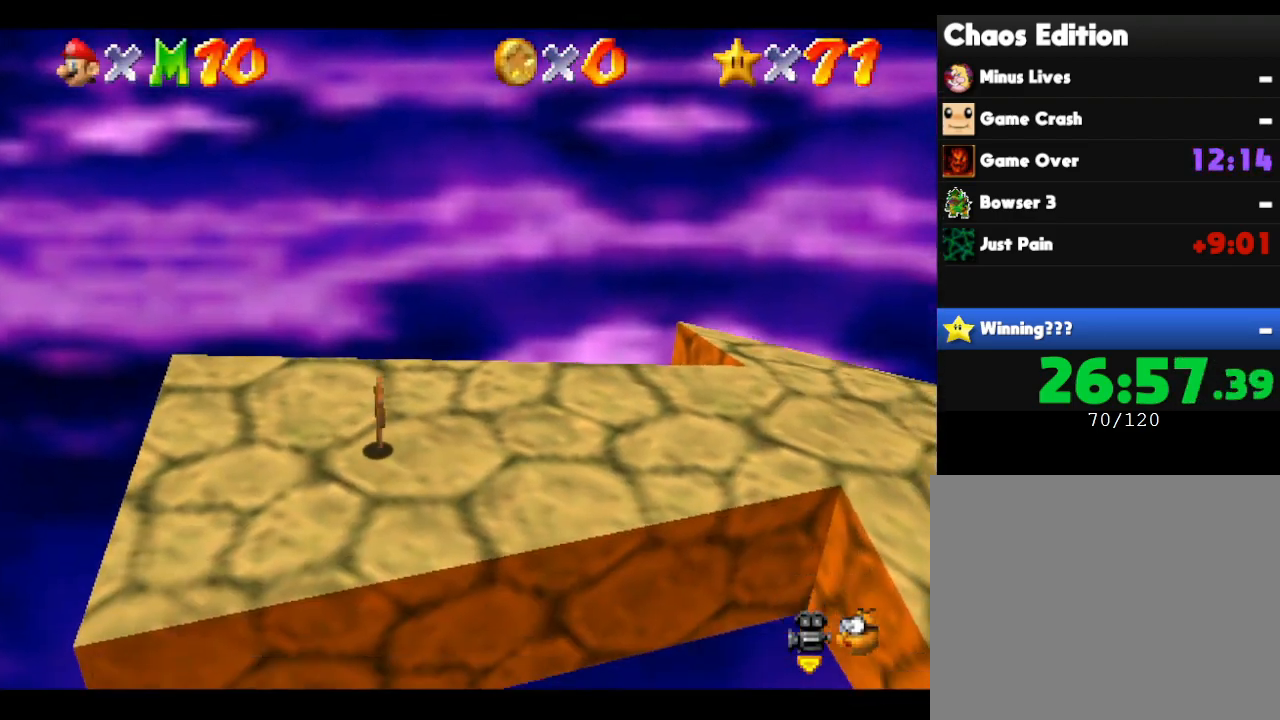
{"buttons": [], "left_stick": "right", "events": []}
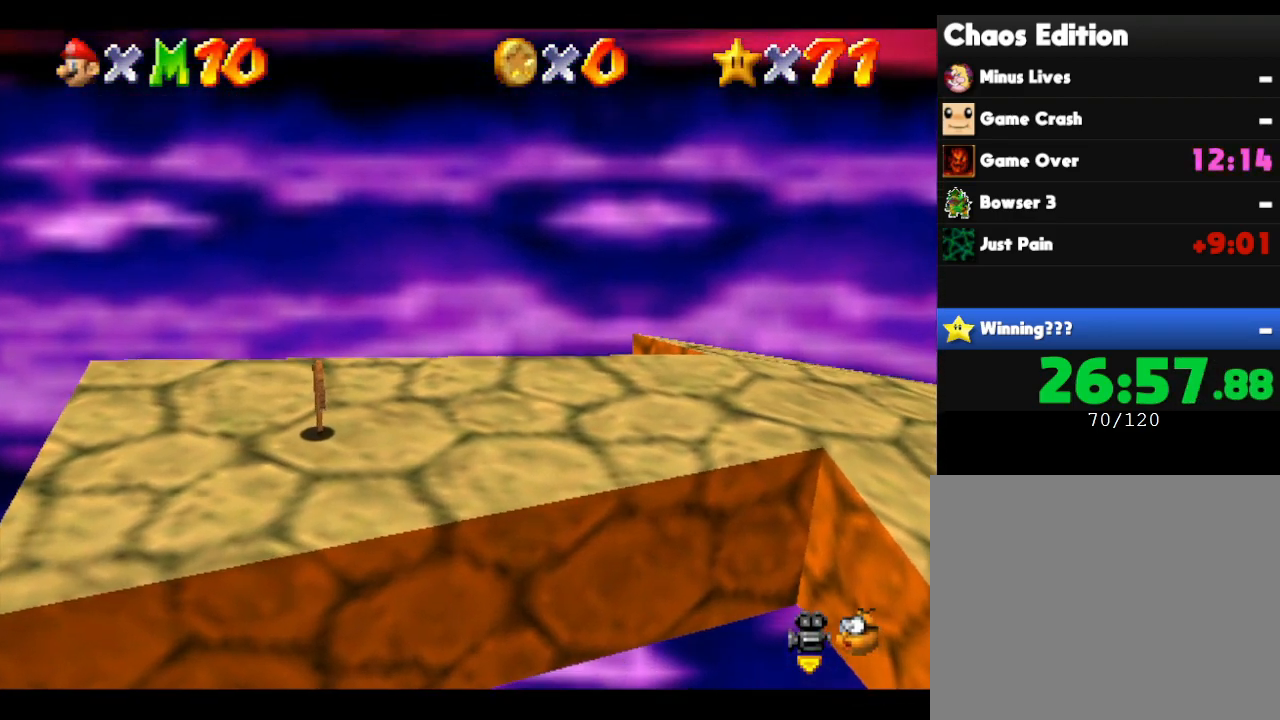
{"buttons": [], "left_stick": "right", "events": []}
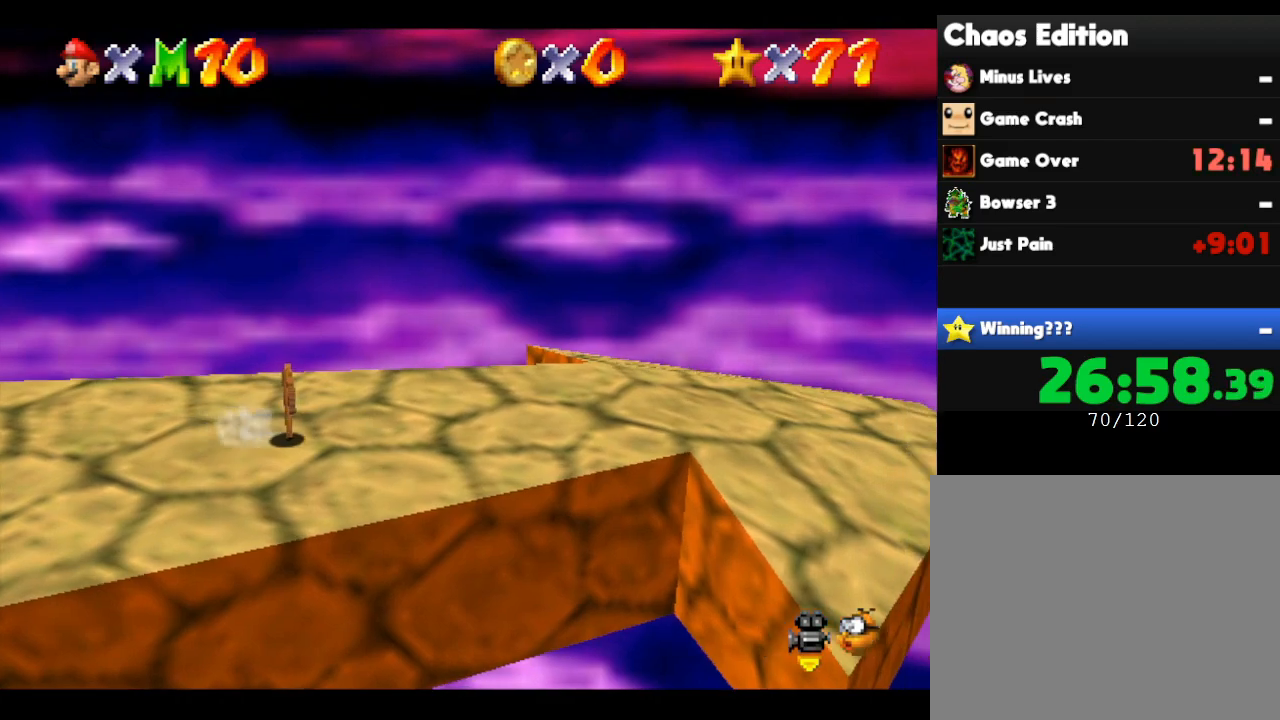
{"buttons": [], "left_stick": "right", "events": []}
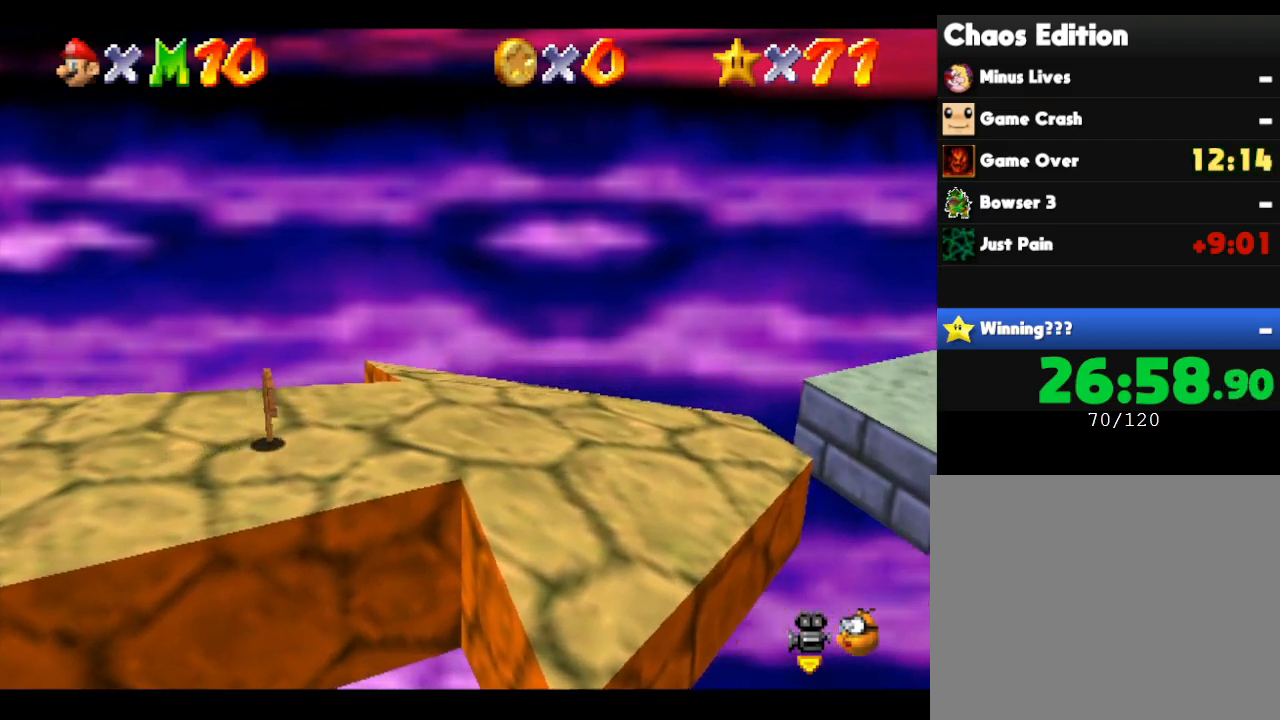
{"buttons": [], "left_stick": "right", "events": []}
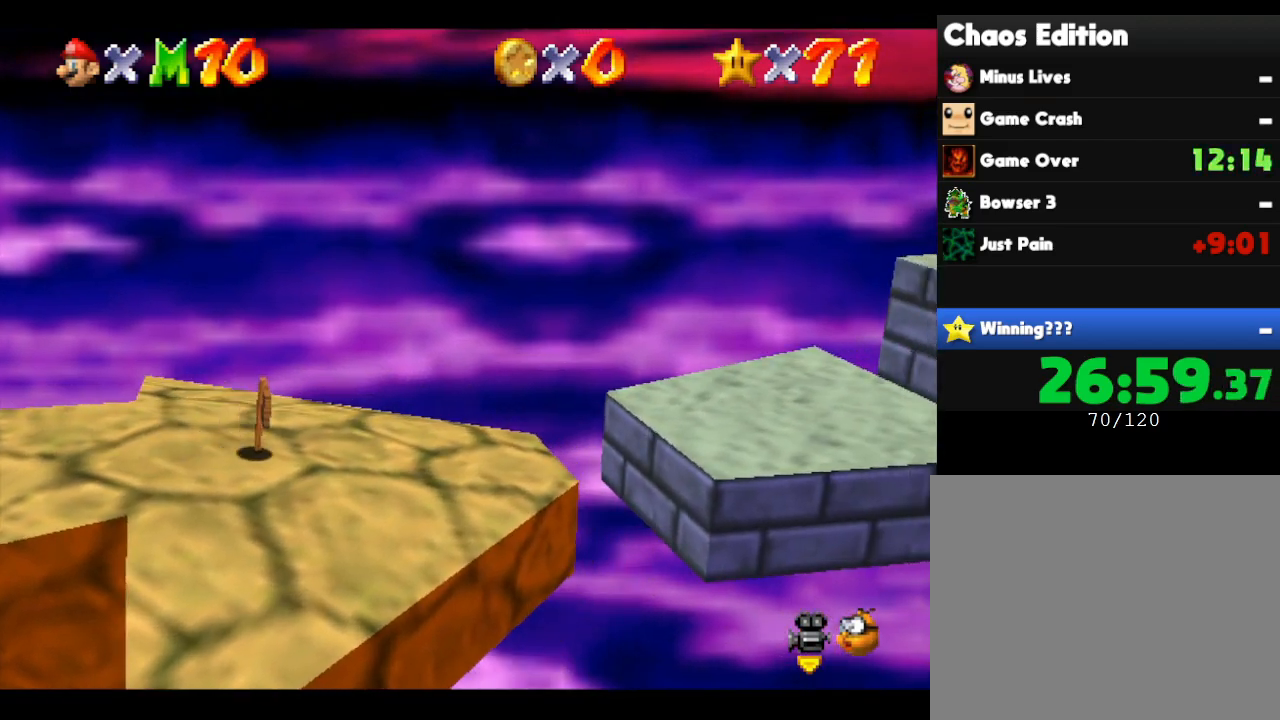
{"buttons": [], "left_stick": "right", "events": [[217, "A", "down"], [333, "A", "up"]]}
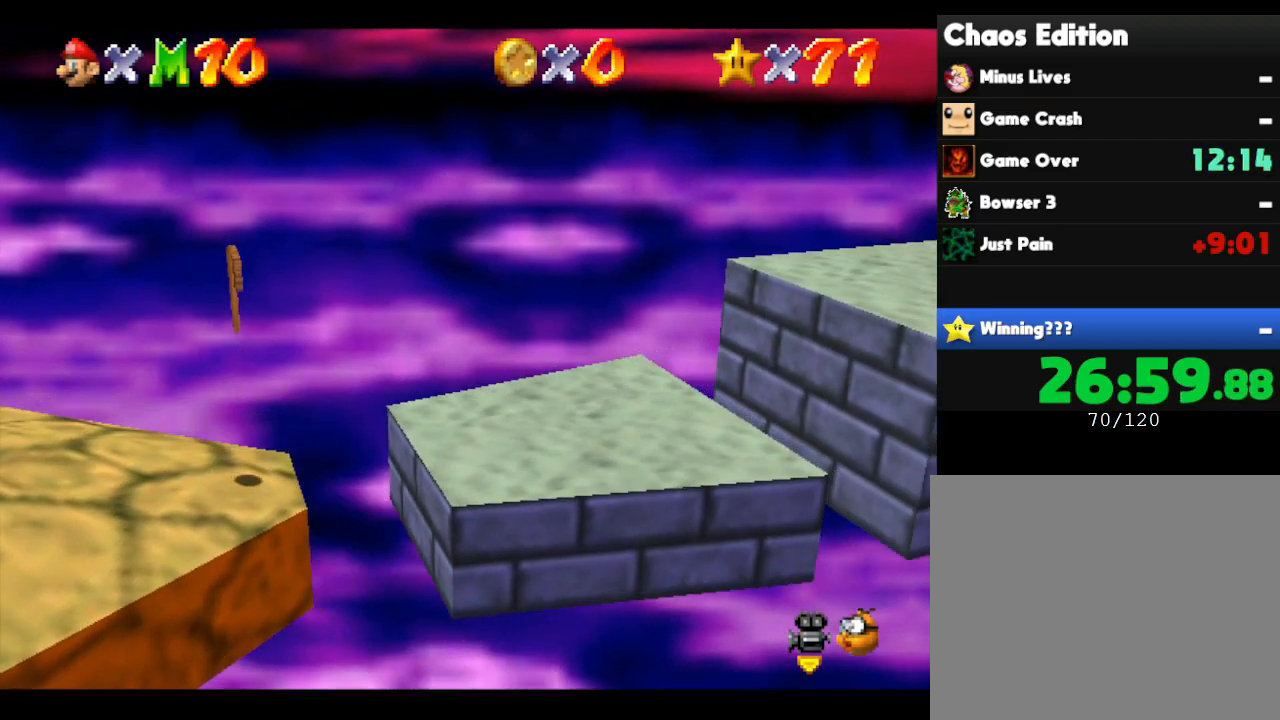
{"buttons": [], "left_stick": "right", "events": []}
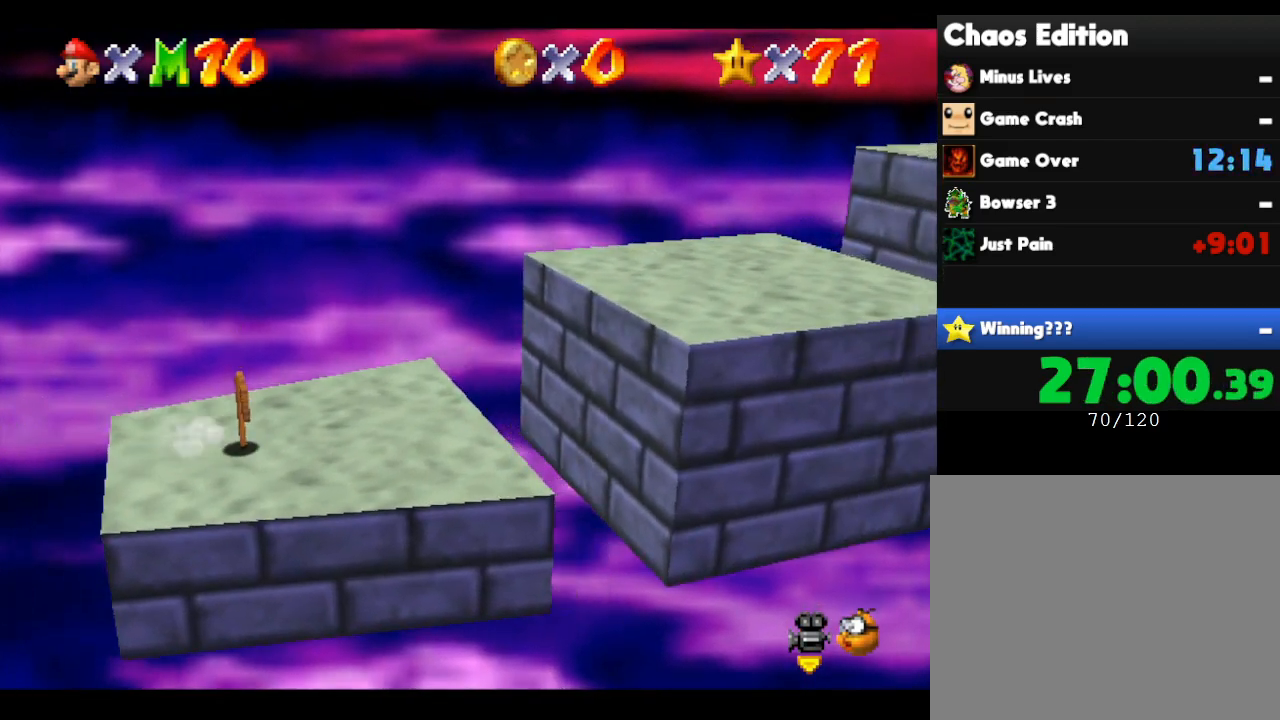
{"buttons": [], "left_stick": "right", "events": [[183, "A", "down"], [433, "A", "up"]]}
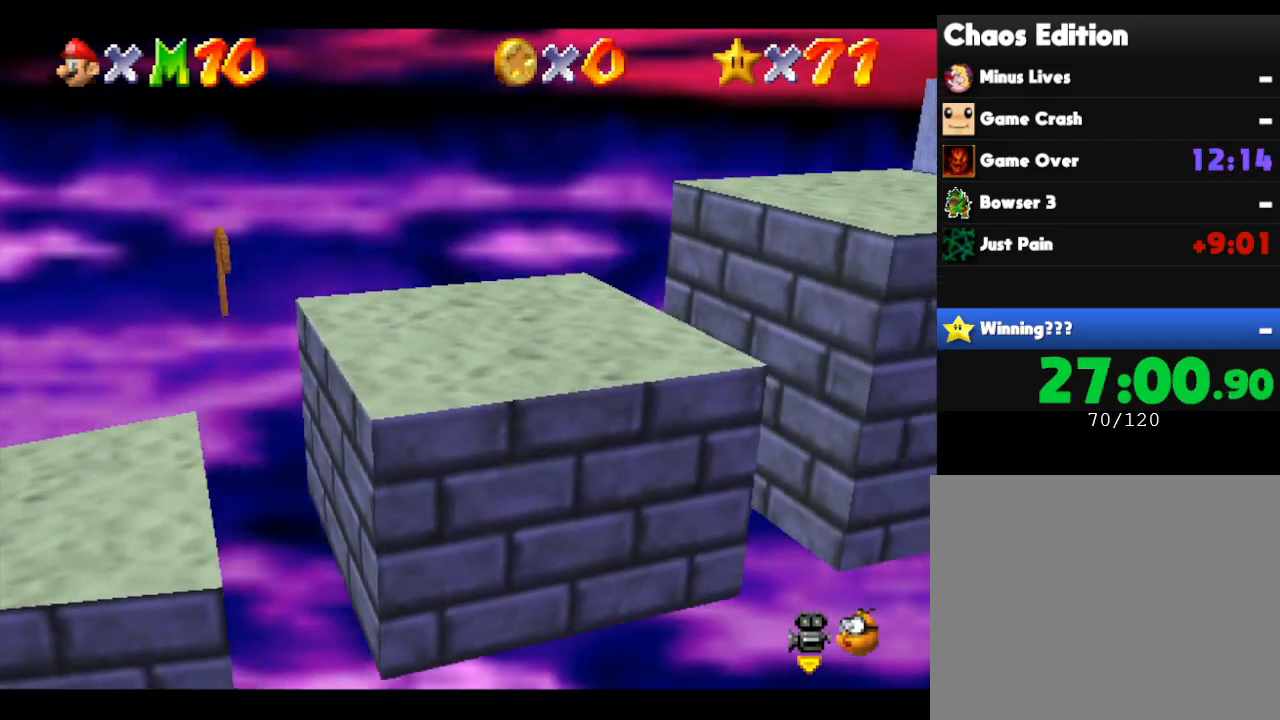
{"buttons": ["A"], "left_stick": "right", "events": [[400, "A", "down"]]}
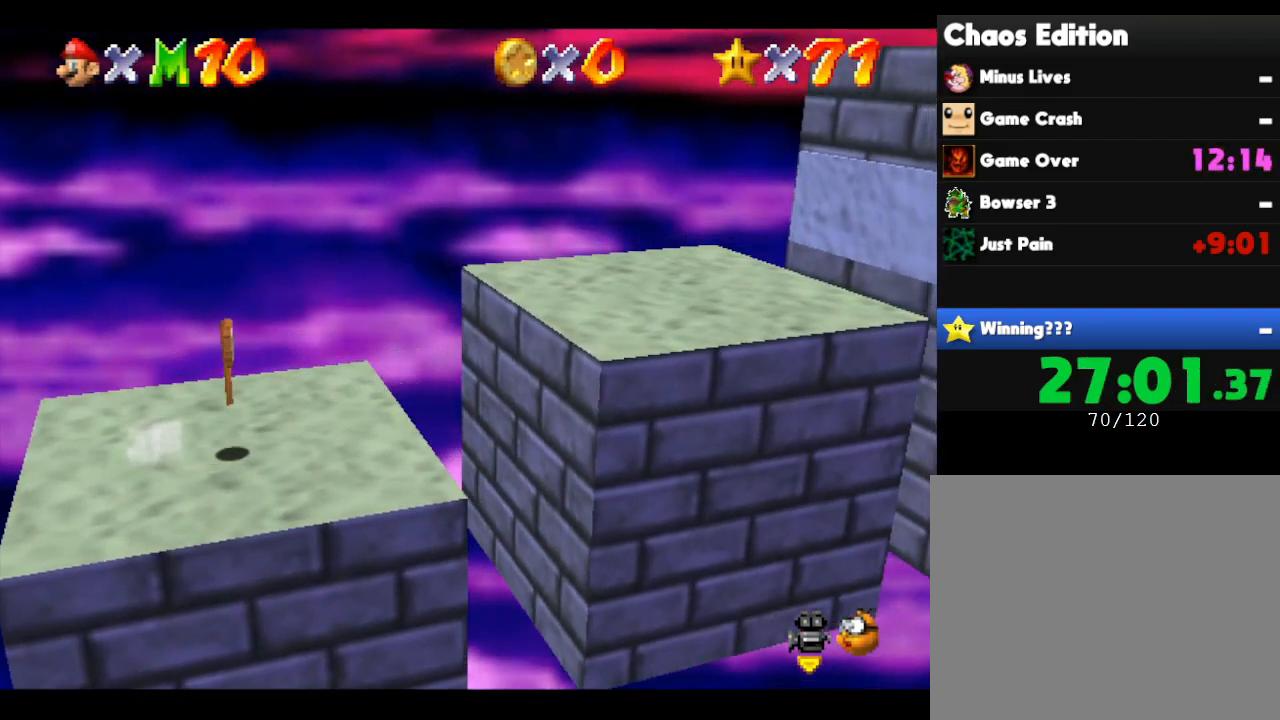
{"buttons": [], "left_stick": "right", "events": [[267, "A", "up"]]}
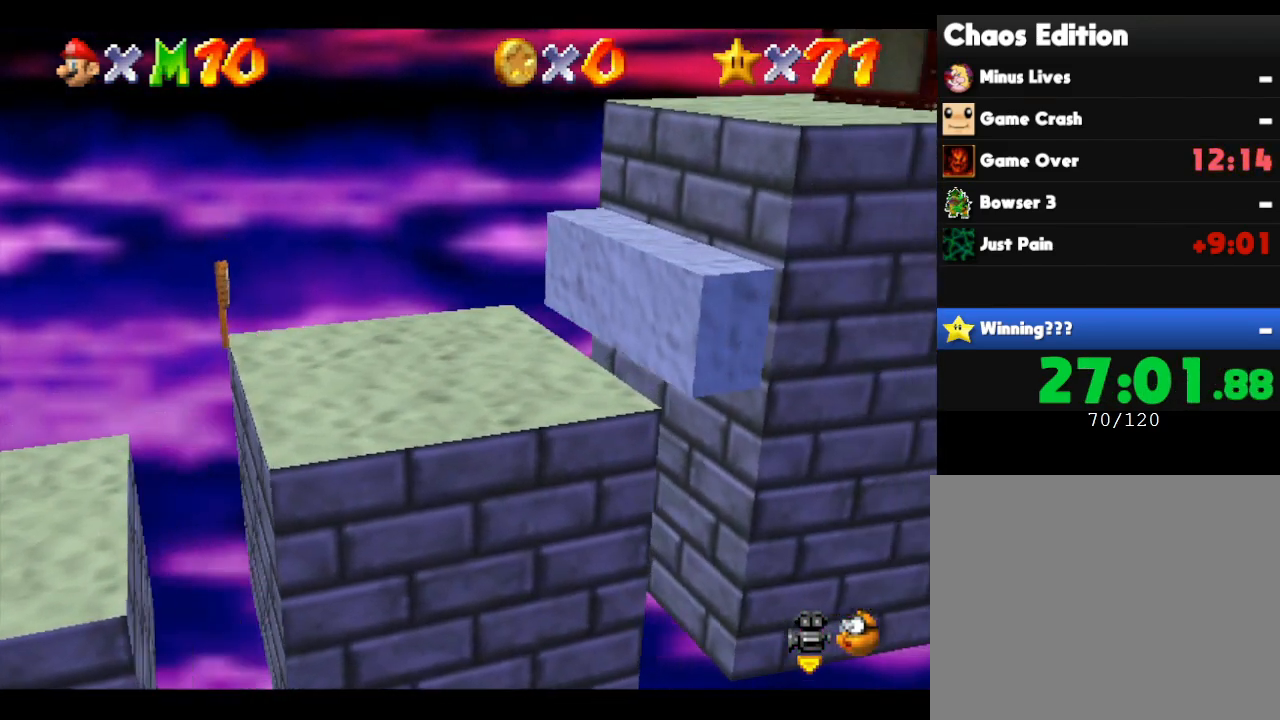
{"buttons": ["A"], "left_stick": "right", "events": [[167, "A", "down"]]}
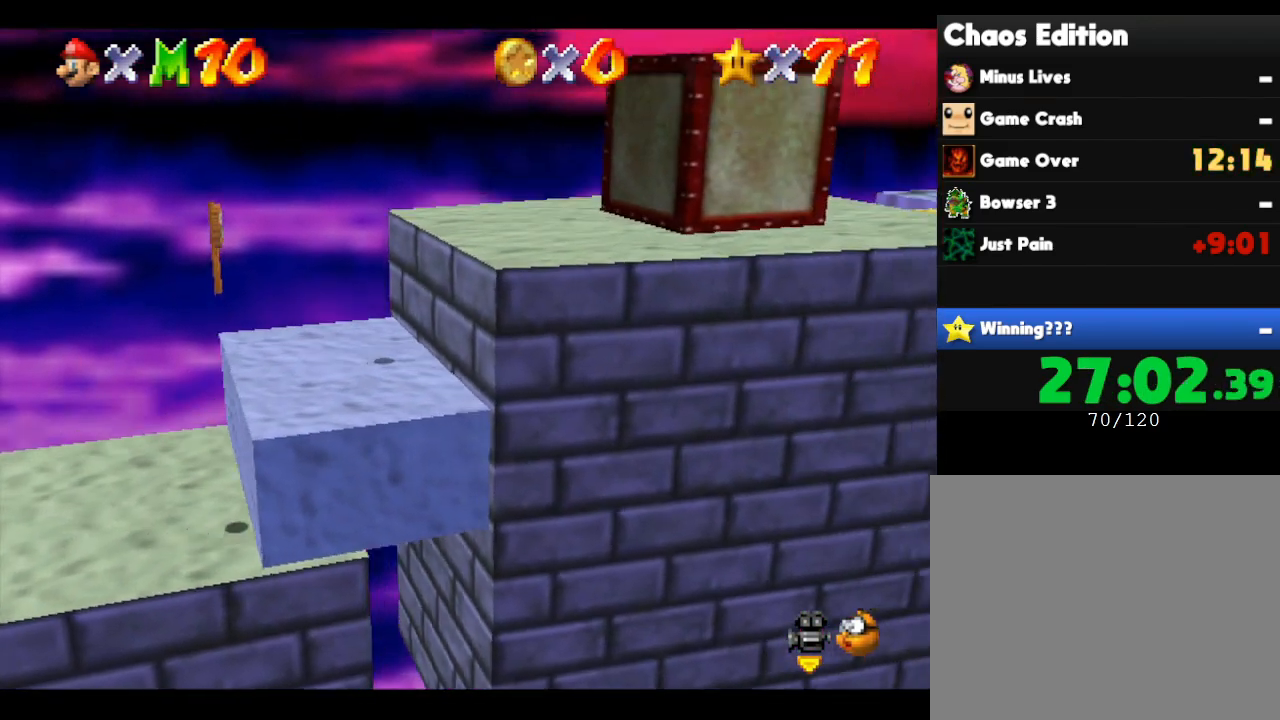
{"buttons": ["A"], "left_stick": "right", "events": [[283, "A", "up"], [483, "A", "down"]]}
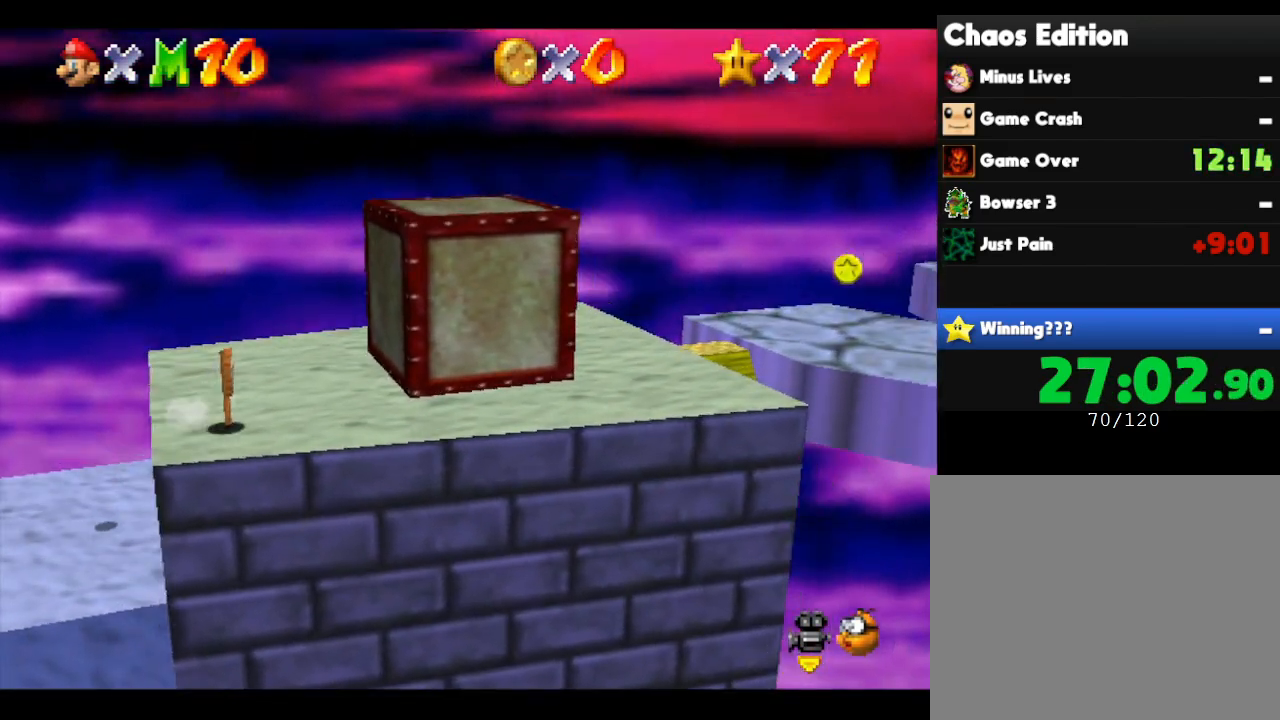
{"buttons": ["A"], "left_stick": "up-right", "events": [[433, "left_stick", "up-right"]]}
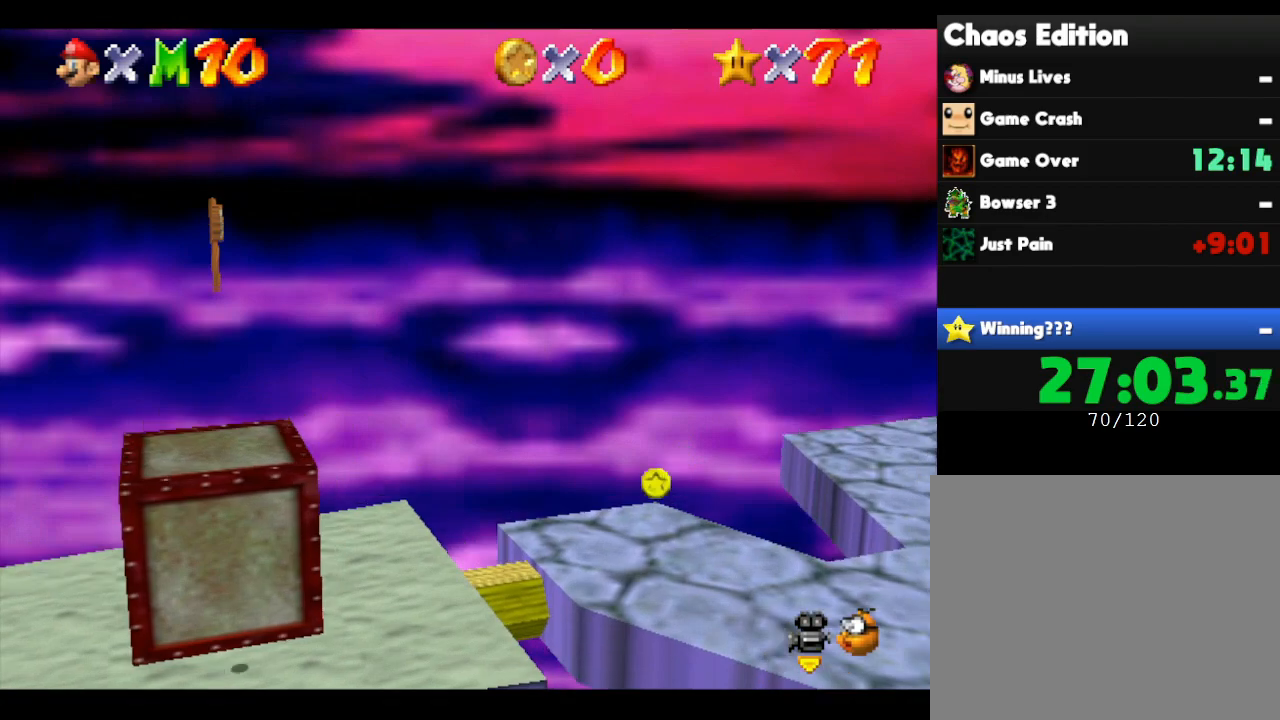
{"buttons": [], "left_stick": "right", "events": [[117, "left_stick", "right"], [300, "A", "up"]]}
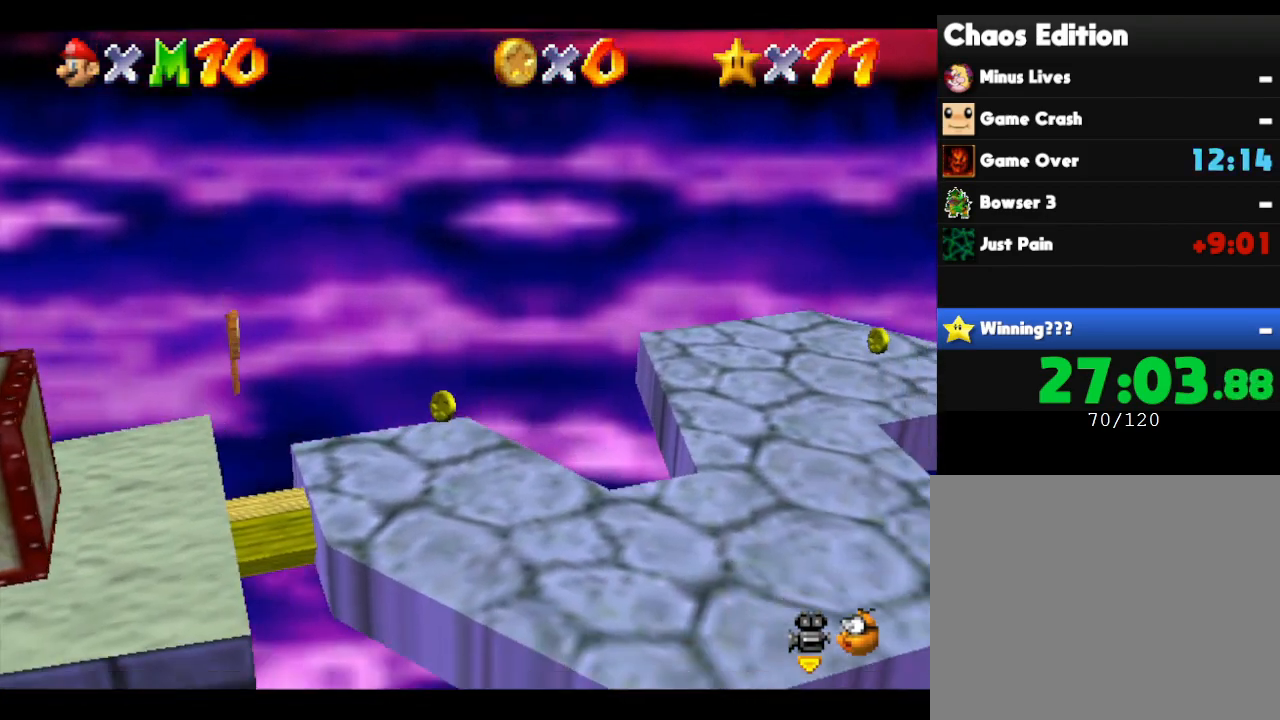
{"buttons": ["A"], "left_stick": "right", "events": [[367, "A", "down"]]}
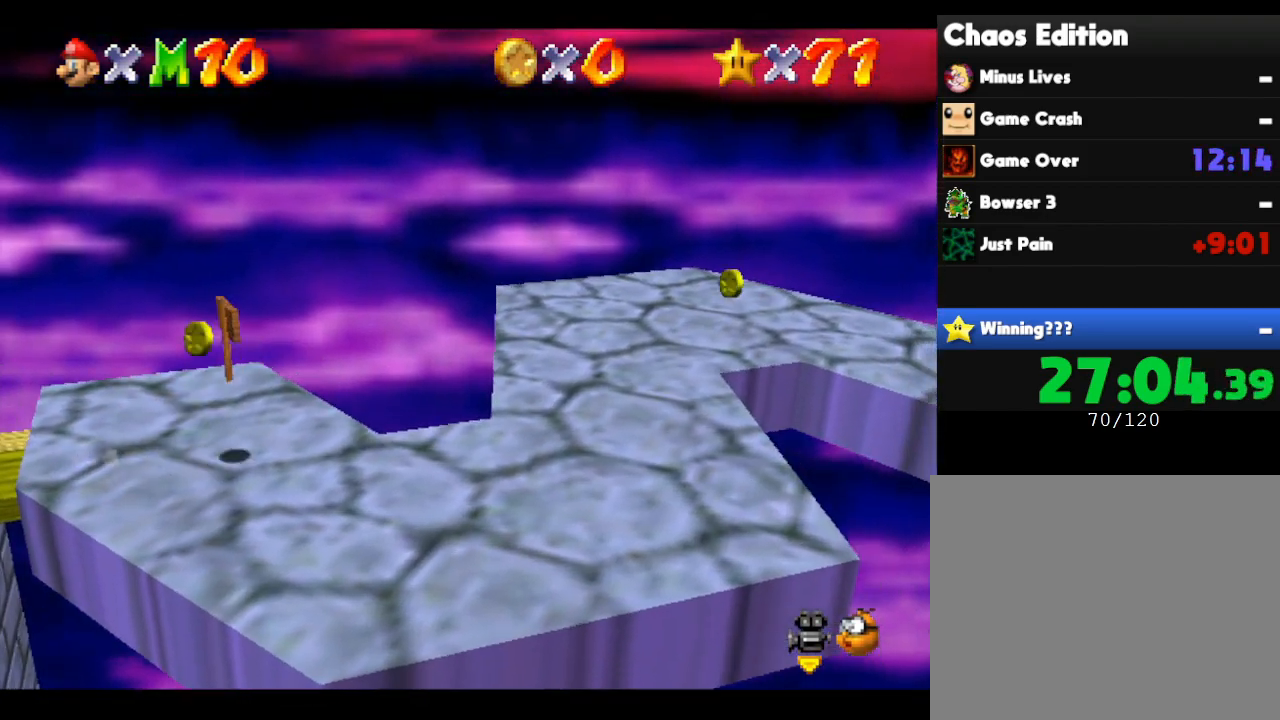
{"buttons": [], "left_stick": "right", "events": [[417, "A", "up"]]}
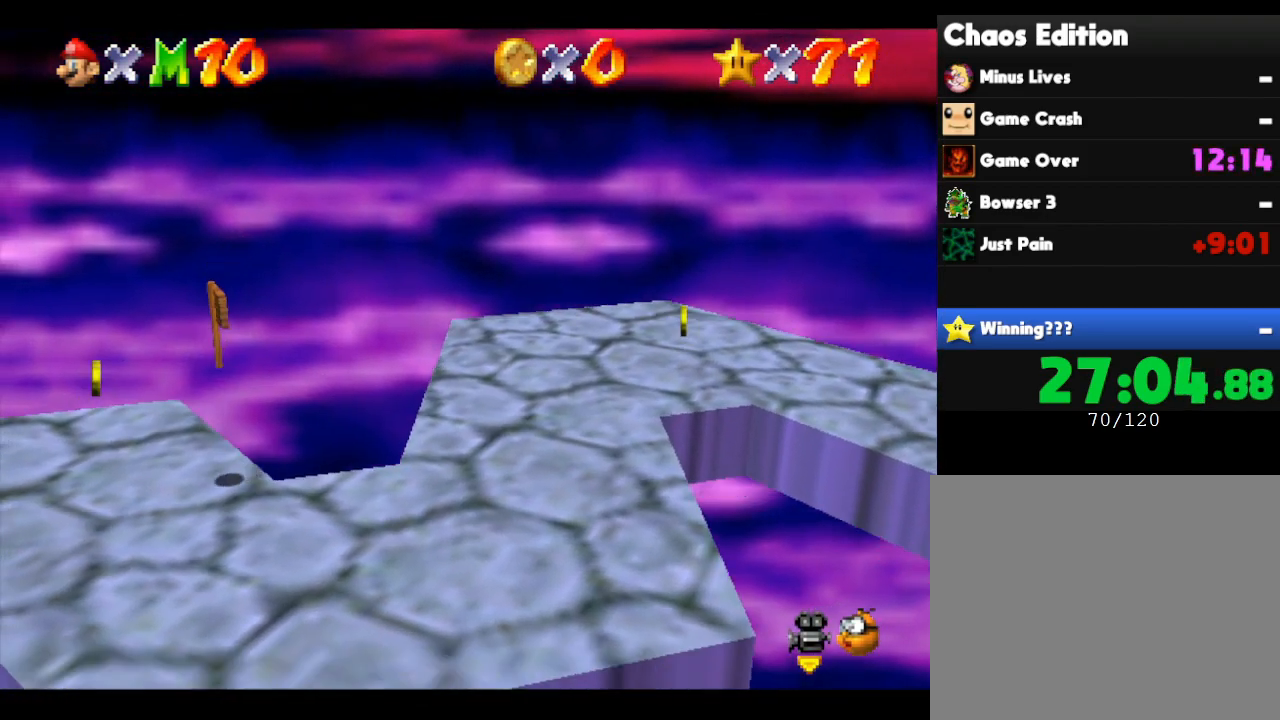
{"buttons": [], "left_stick": "down-right", "events": [[33, "left_stick", "up-right"], [167, "left_stick", "right"], [317, "left_stick", "down-right"]]}
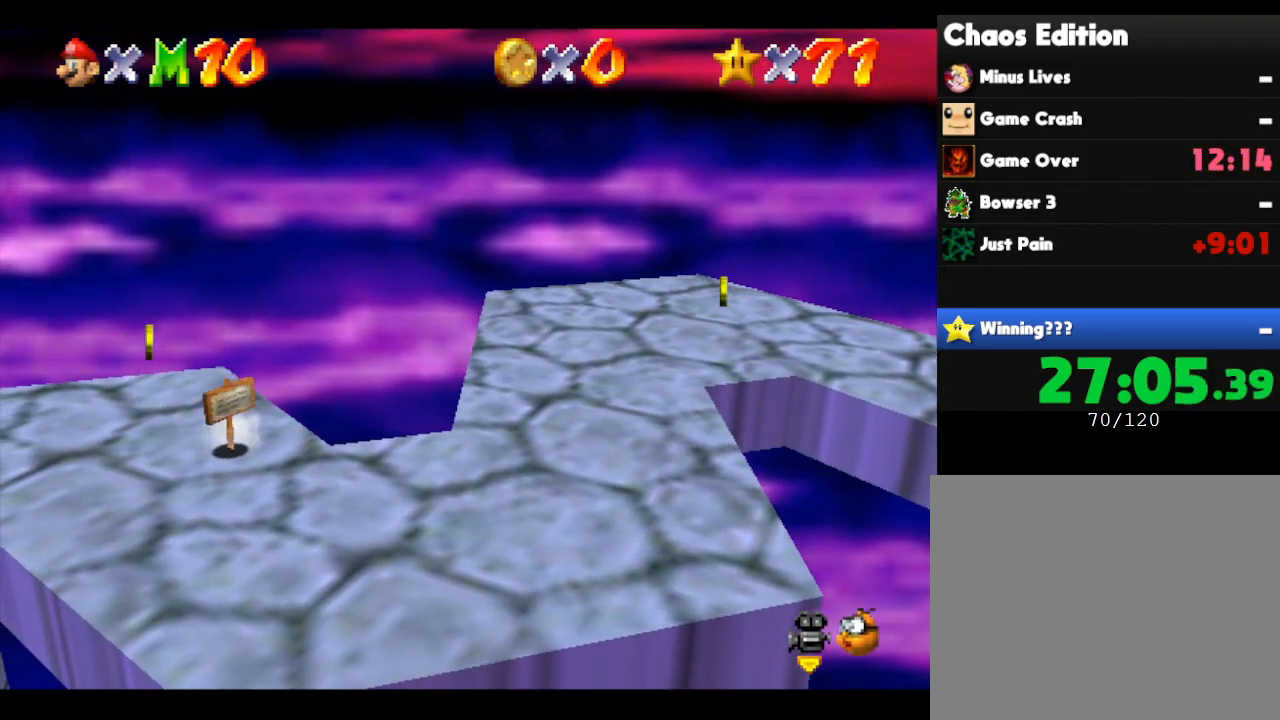
{"buttons": [], "left_stick": "down-right", "events": []}
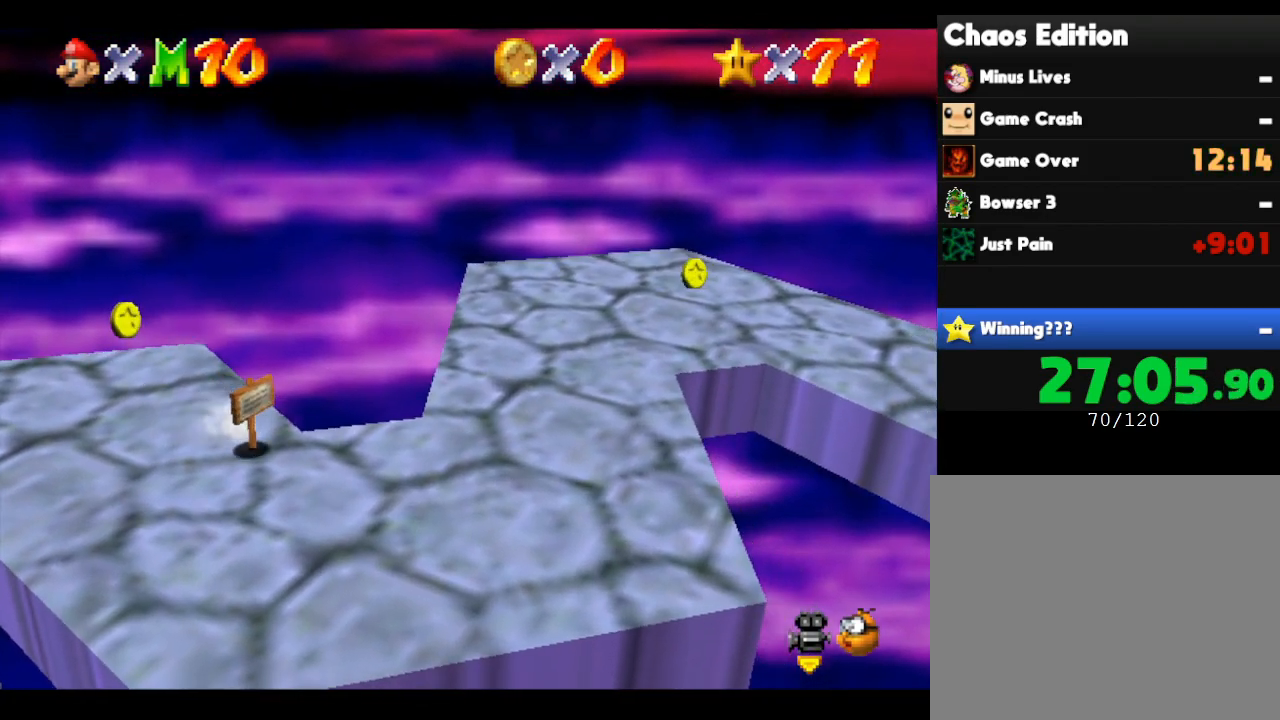
{"buttons": [], "left_stick": "right", "events": [[233, "left_stick", "right"]]}